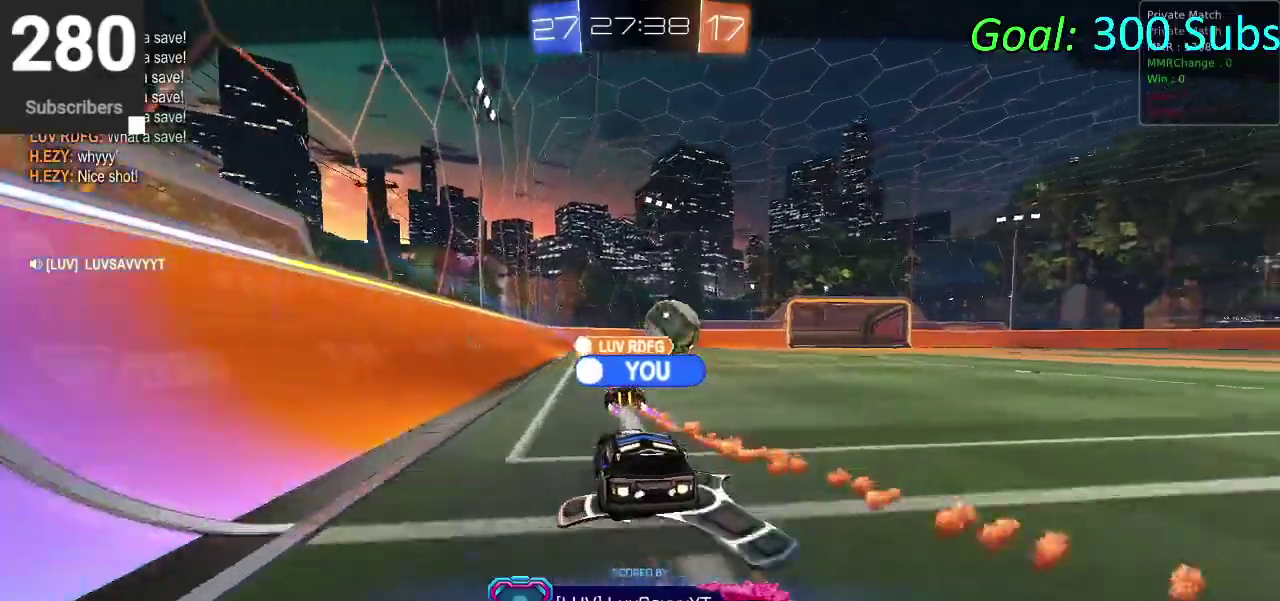
Gameplay with a controller (PlayStation layout); each line is a JSON object with the inputs held at the frame after it. "events" lists button and stick changes between this image and that frame as [ms after this image, input, new state], when the widget could be followed in between. Not read: R1.
{"buttons": [], "left_stick": "center", "right_stick": "center", "events": [[250, "L1", "up"], [250, "L2", "up"], [500, "R2", "up"]]}
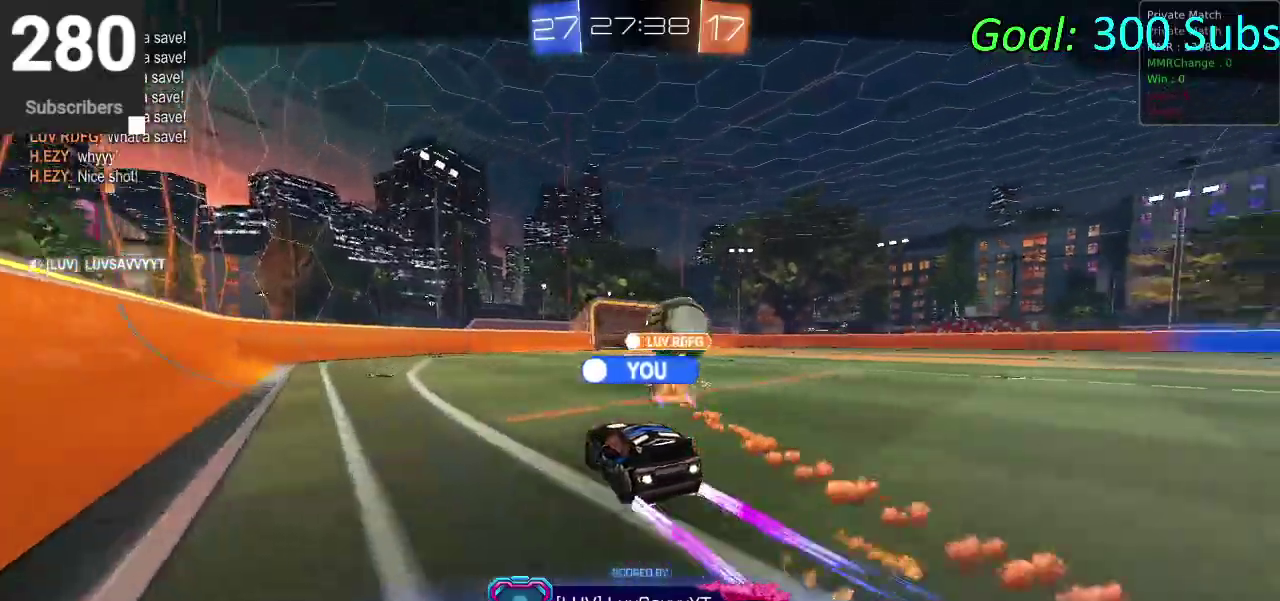
{"buttons": [], "left_stick": "center", "right_stick": "center", "events": []}
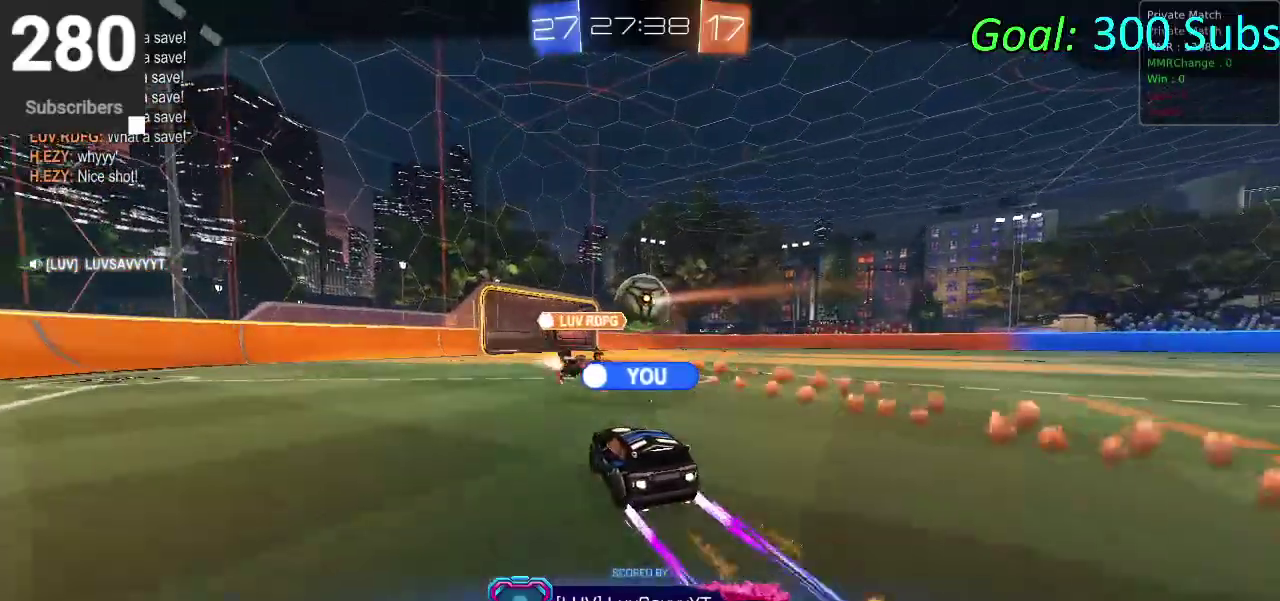
{"buttons": ["R2"], "left_stick": "center", "right_stick": "center", "events": [[100, "L1", "down"], [100, "L2", "down"], [150, "R2", "down"], [433, "L1", "up"], [433, "L2", "up"]]}
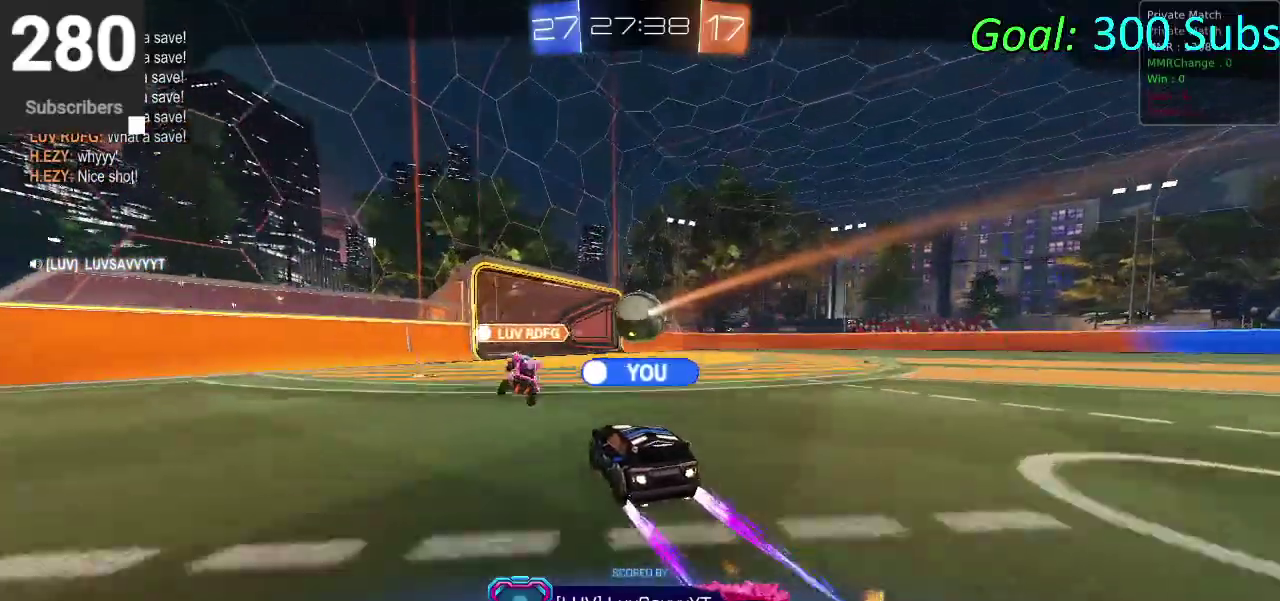
{"buttons": ["R2"], "left_stick": "center", "right_stick": "center", "events": [[250, "L1", "down"], [250, "L2", "down"], [500, "L1", "up"], [500, "L2", "up"]]}
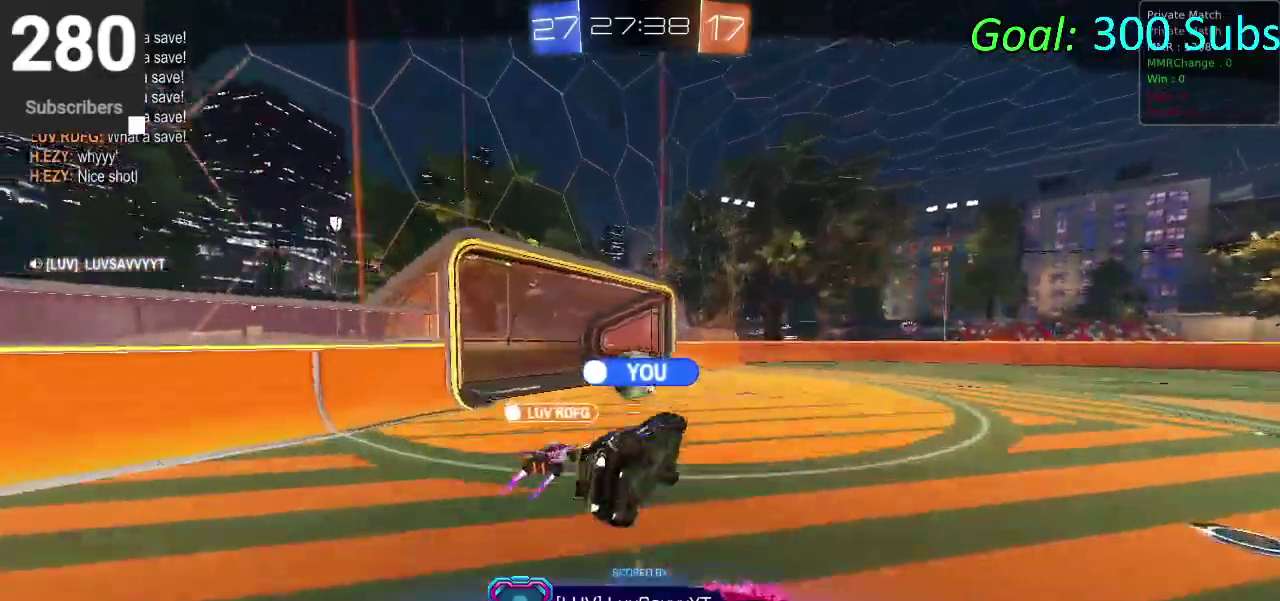
{"buttons": ["L1", "L2", "R2"], "left_stick": "center", "right_stick": "center", "events": [[133, "R2", "up"], [300, "L1", "down"], [300, "L2", "down"], [333, "R2", "down"]]}
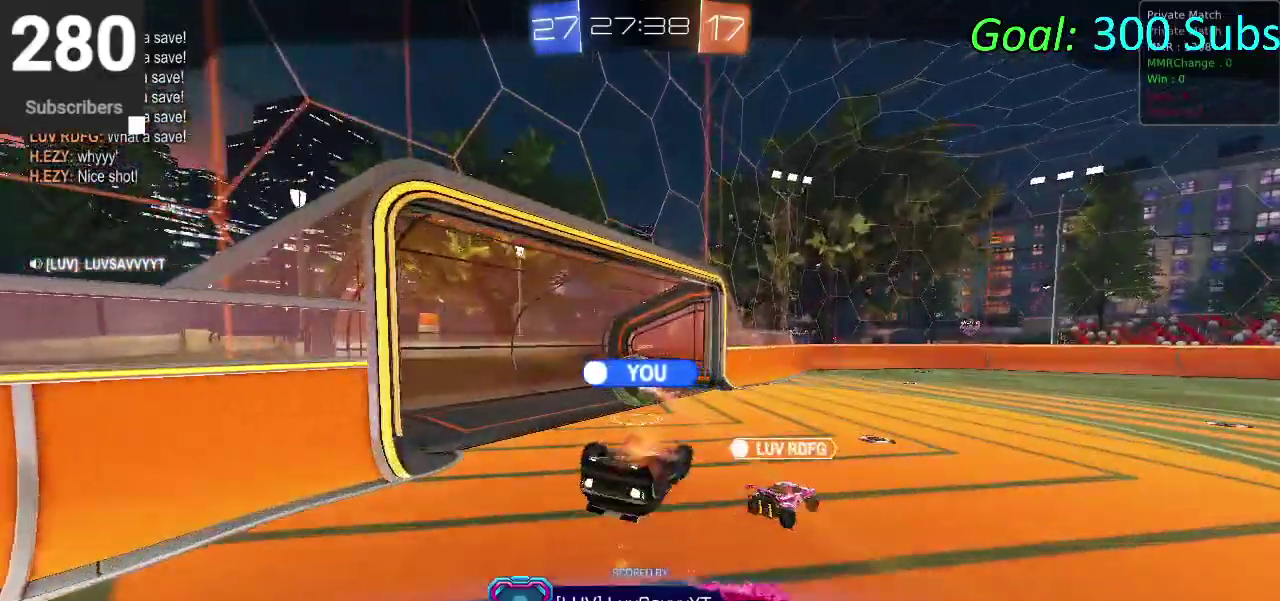
{"buttons": ["R2"], "left_stick": "center", "right_stick": "center", "events": [[33, "L1", "up"], [33, "L2", "up"], [33, "R2", "up"], [133, "R2", "down"], [217, "L1", "down"], [217, "L2", "down"], [417, "L1", "up"], [417, "L2", "up"]]}
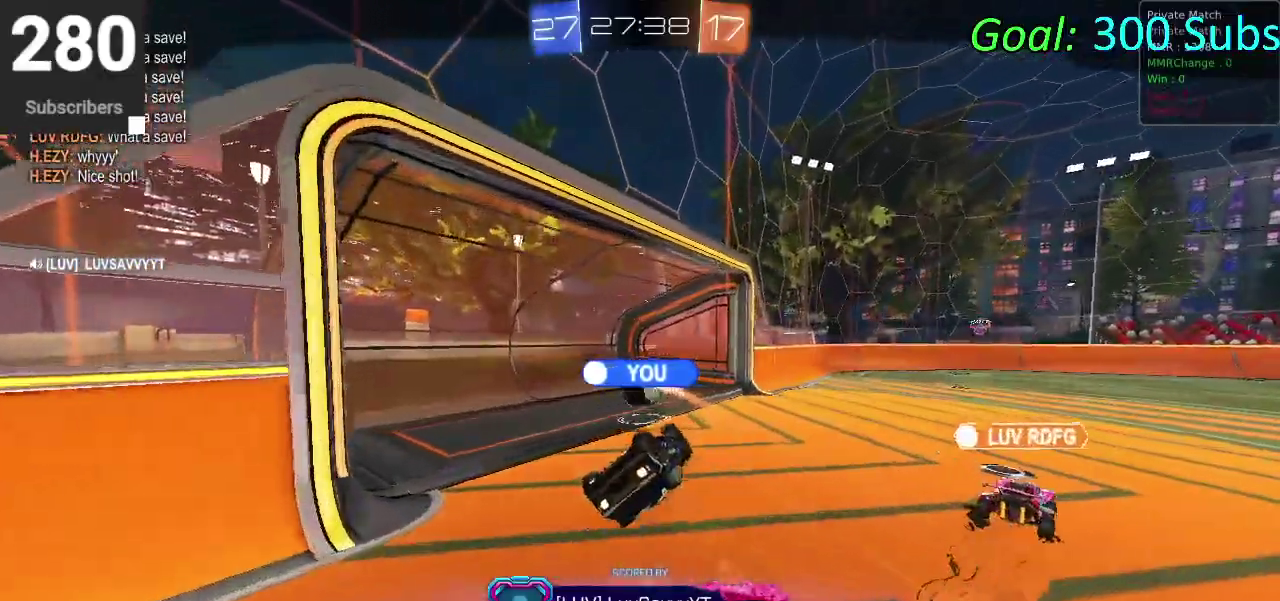
{"buttons": ["R2"], "left_stick": "center", "right_stick": "center", "events": [[83, "L1", "down"], [83, "L2", "down"], [367, "L1", "up"], [367, "L2", "up"]]}
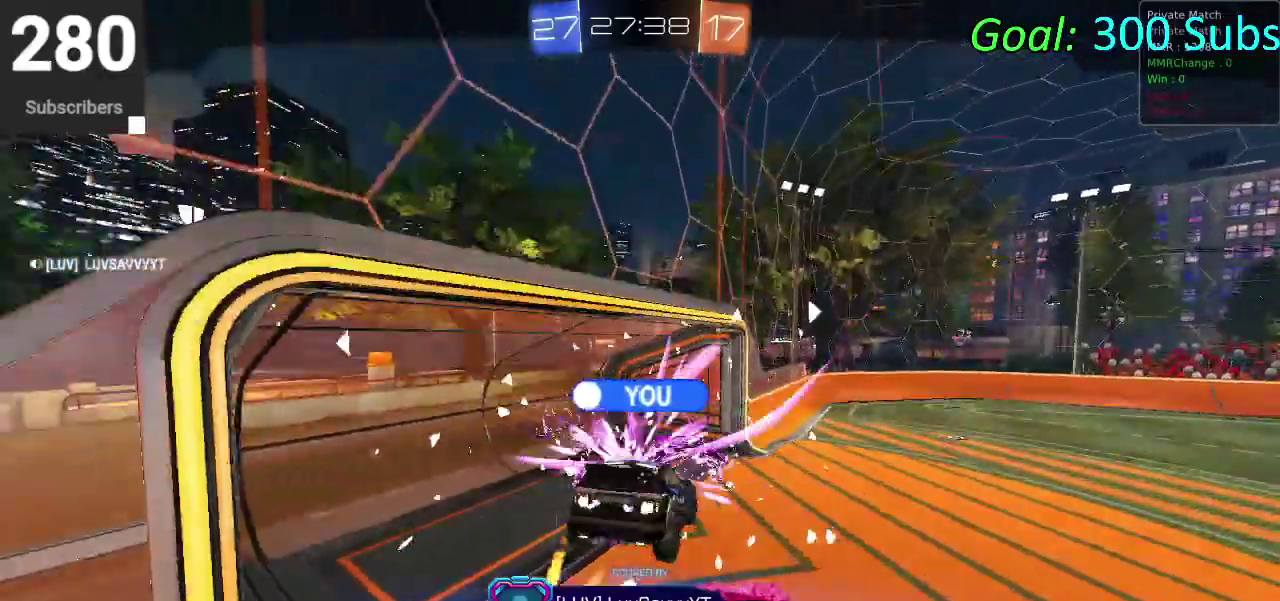
{"buttons": ["L1", "L2", "R2"], "left_stick": "center", "right_stick": "center", "events": [[100, "L1", "down"], [100, "L2", "down"], [333, "L1", "up"], [333, "L2", "up"], [483, "L1", "down"], [483, "L2", "down"]]}
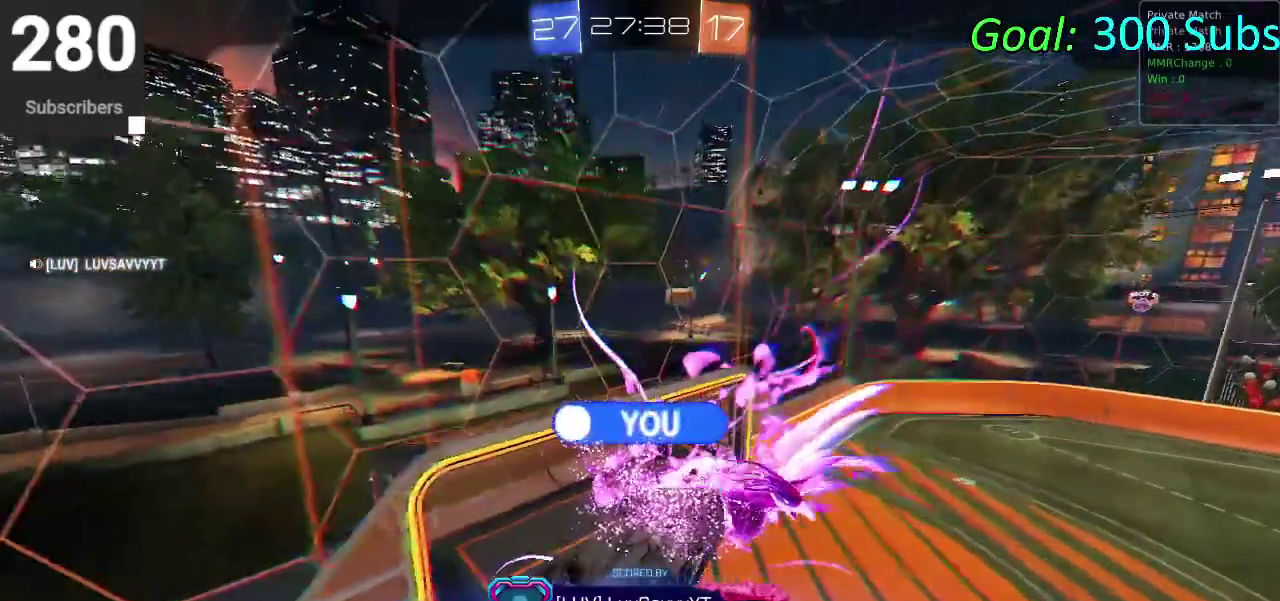
{"buttons": ["L1", "L2", "R2"], "left_stick": "center", "right_stick": "center", "events": [[267, "L1", "up"], [267, "L2", "up"], [333, "L1", "down"], [333, "L2", "down"]]}
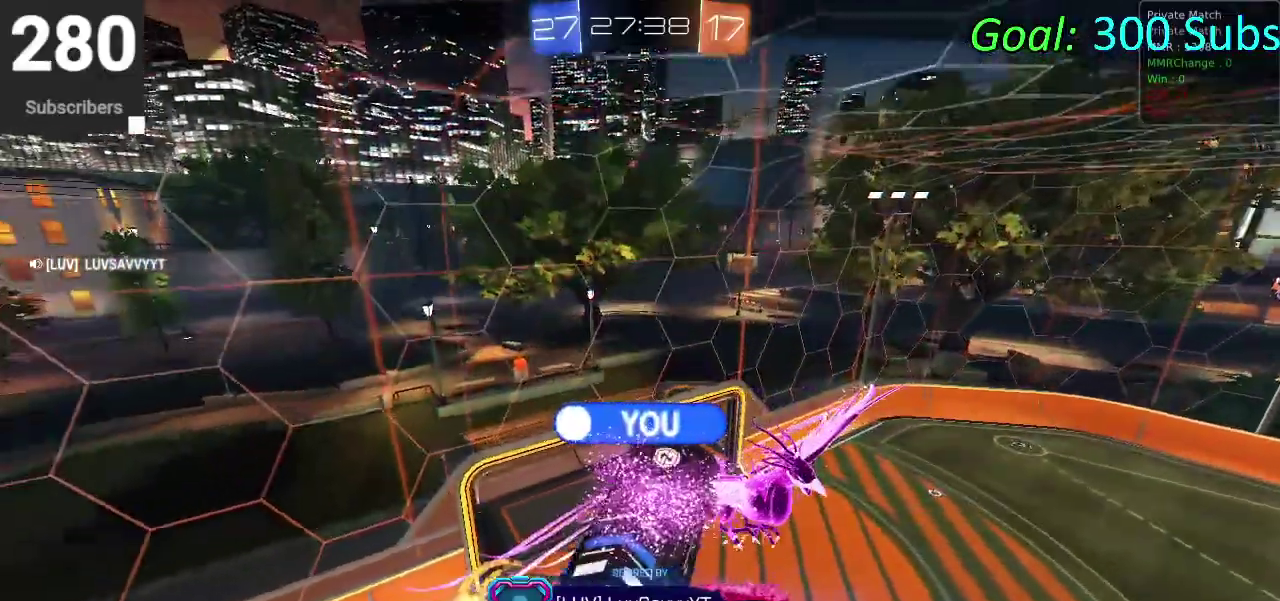
{"buttons": ["L1", "L2", "R2"], "left_stick": "center", "right_stick": "center", "events": [[233, "L1", "up"], [233, "L2", "up"], [317, "L1", "down"], [317, "L2", "down"]]}
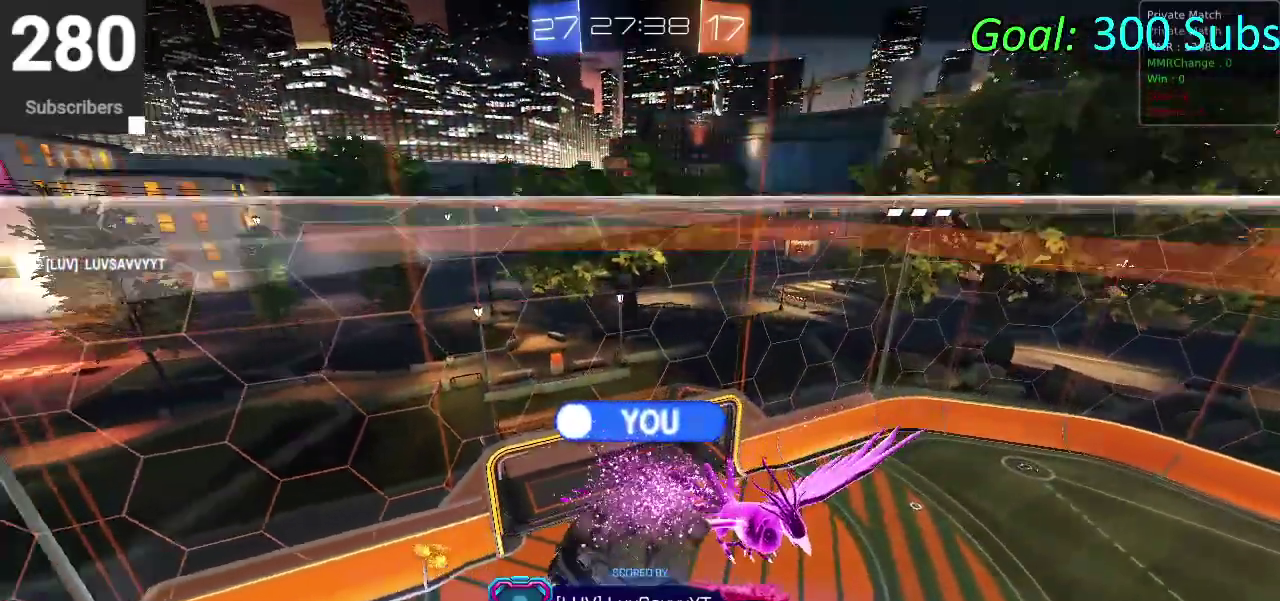
{"buttons": ["R2"], "left_stick": "center", "right_stick": "center", "events": [[250, "L1", "up"], [250, "L2", "up"]]}
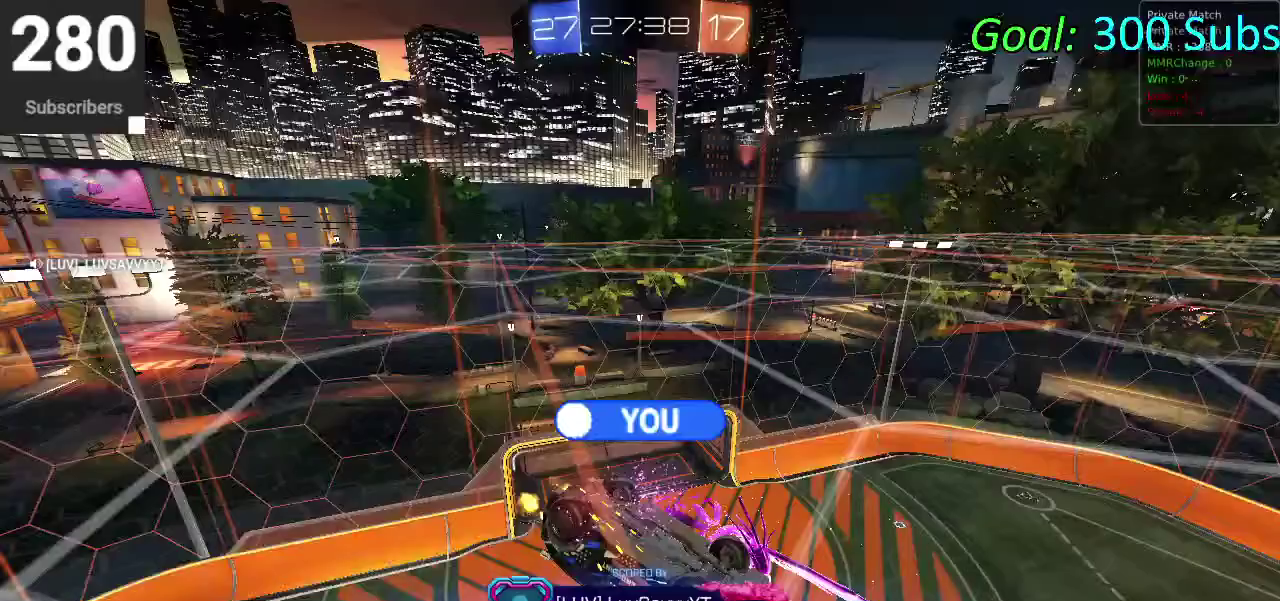
{"buttons": ["R2"], "left_stick": "center", "right_stick": "center", "events": []}
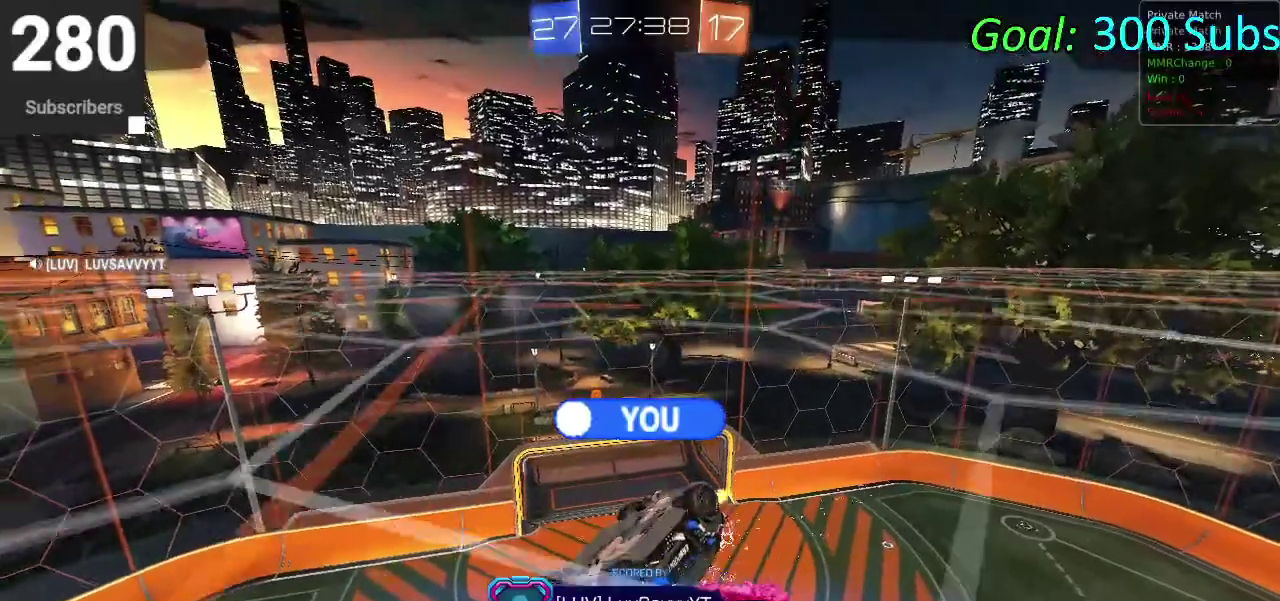
{"buttons": ["R2"], "left_stick": "center", "right_stick": "center", "events": [[233, "TRIANGLE", "down"], [367, "TRIANGLE", "up"]]}
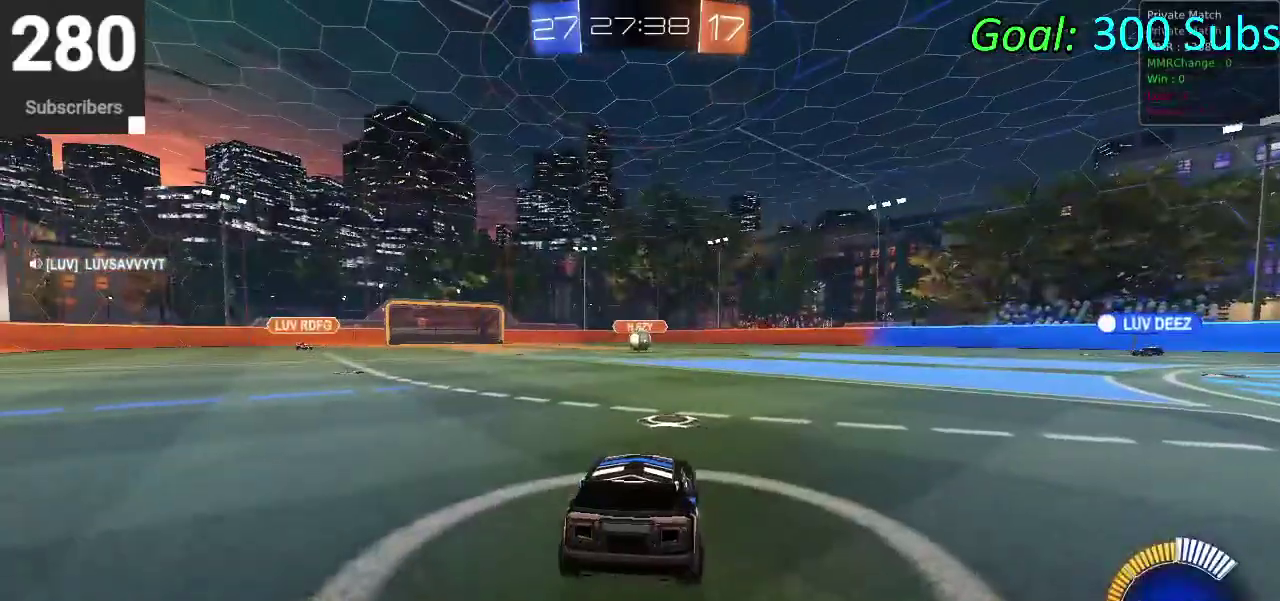
{"buttons": [], "left_stick": "center", "right_stick": "right", "events": [[233, "R2", "up"], [467, "right_stick", "right"]]}
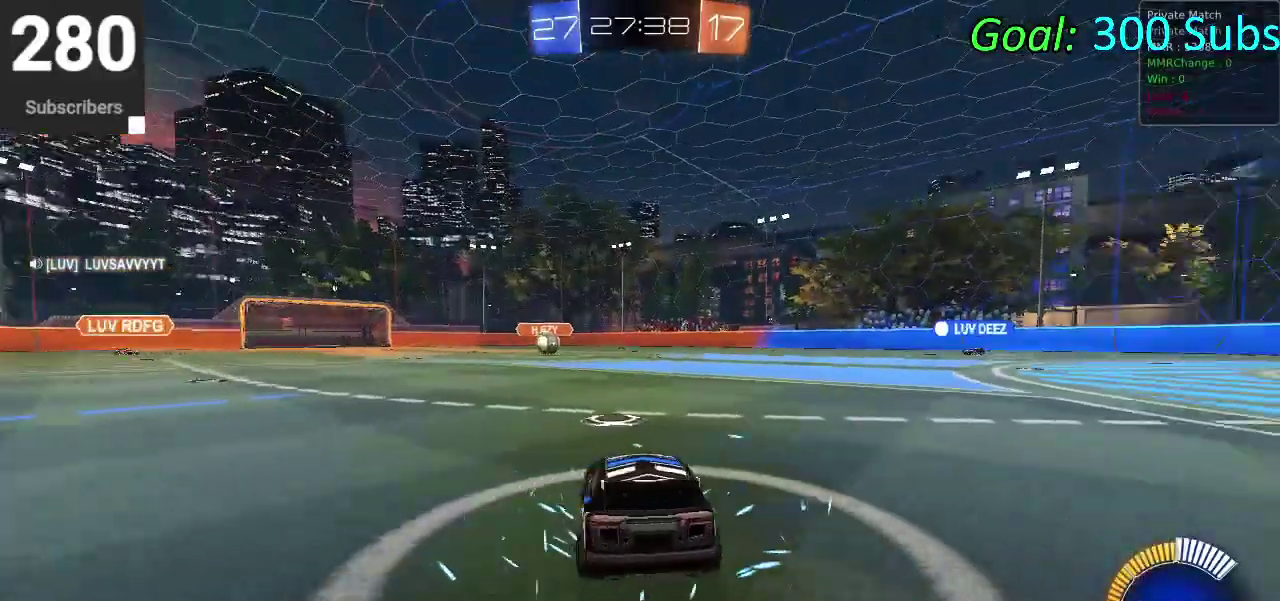
{"buttons": [], "left_stick": "center", "right_stick": "center", "events": [[50, "right_stick", "up-right"], [133, "right_stick", "down-left"], [183, "right_stick", "center"], [233, "right_stick", "up-right"], [417, "right_stick", "center"]]}